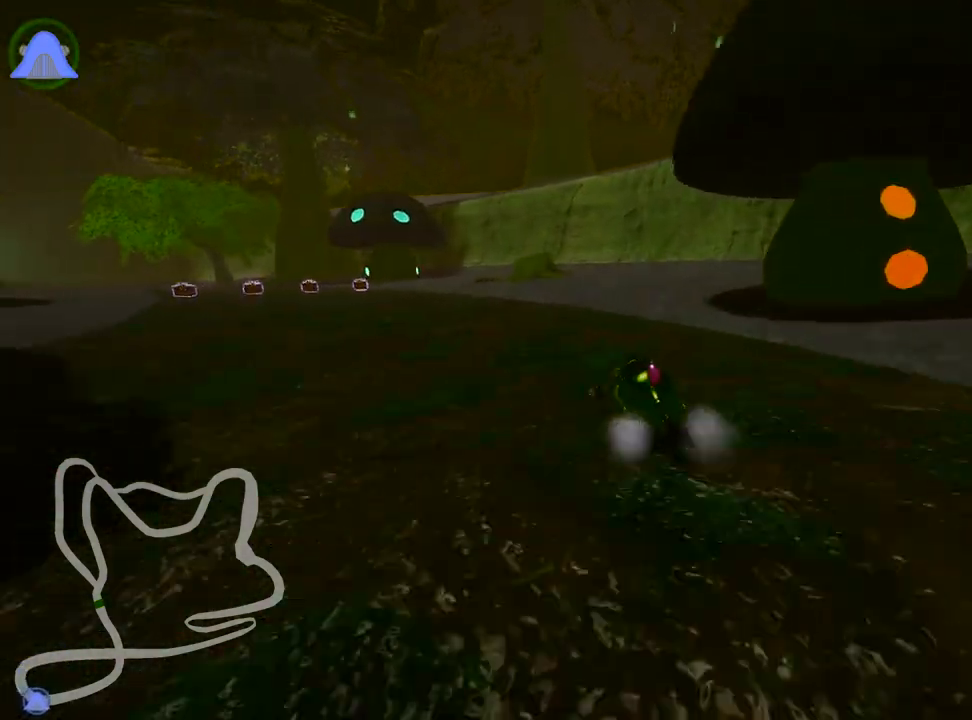
Gameplay with keyboard; each line is a JSON object with the keys held at the frame after it. "events" lists presses ("down") and releases ("up") of "down", "fire", "flag", "left", "look", "nitro", "right", "skid" and "up" between this image and that frame as [ms after this image, input, new state], when the widget could be followed in between. No other keys are recorded. Mouse input is not recorded. Key names are as the overlay labels them; some are game actions (e.g. jump) rather than physical keys.
{"keys": ["skid", "up"], "events": [[500, "left", "up"]]}
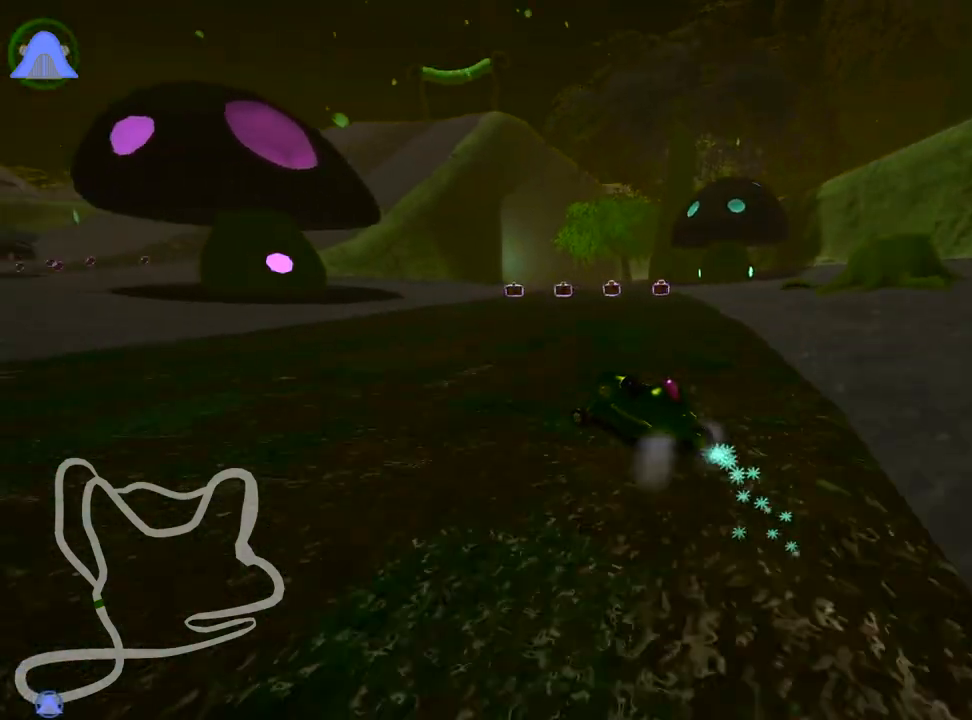
{"keys": ["left", "right", "skid", "up"], "events": [[17, "right", "down"], [500, "left", "down"]]}
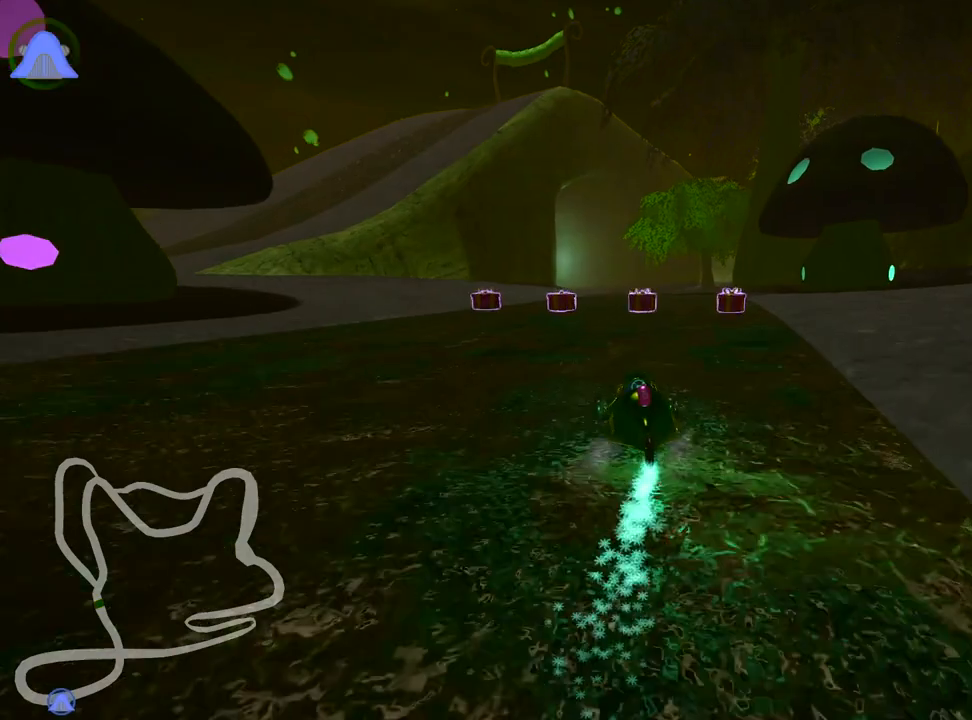
{"keys": ["right", "skid", "up"], "events": [[50, "right", "up"], [150, "left", "up"], [150, "right", "down"]]}
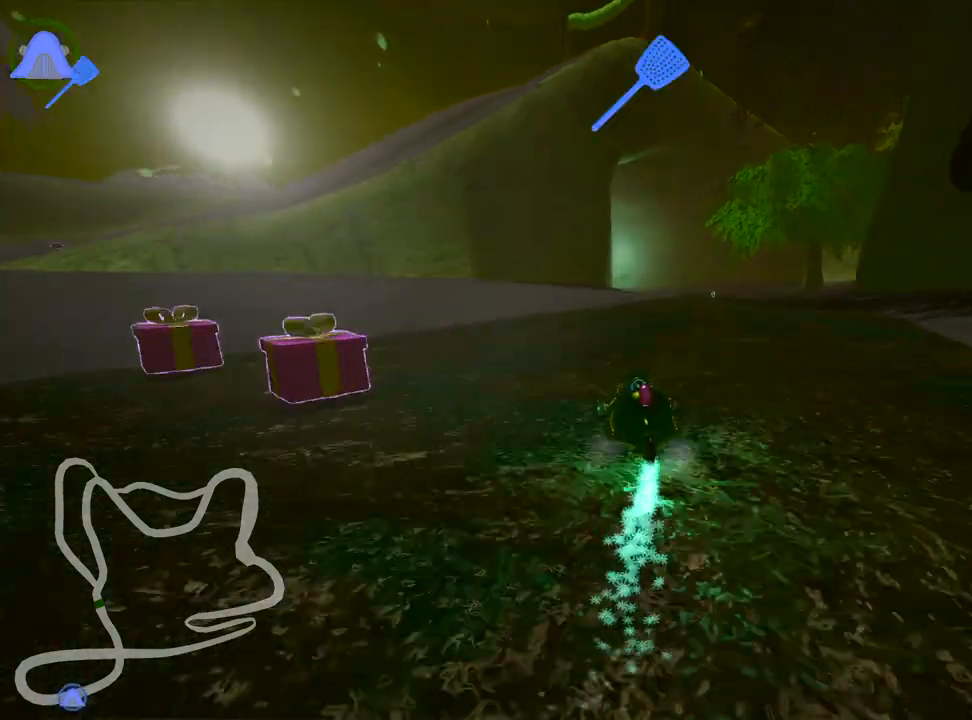
{"keys": ["up"], "events": [[83, "skid", "up"], [167, "nitro", "down"], [250, "right", "up"], [300, "nitro", "up"]]}
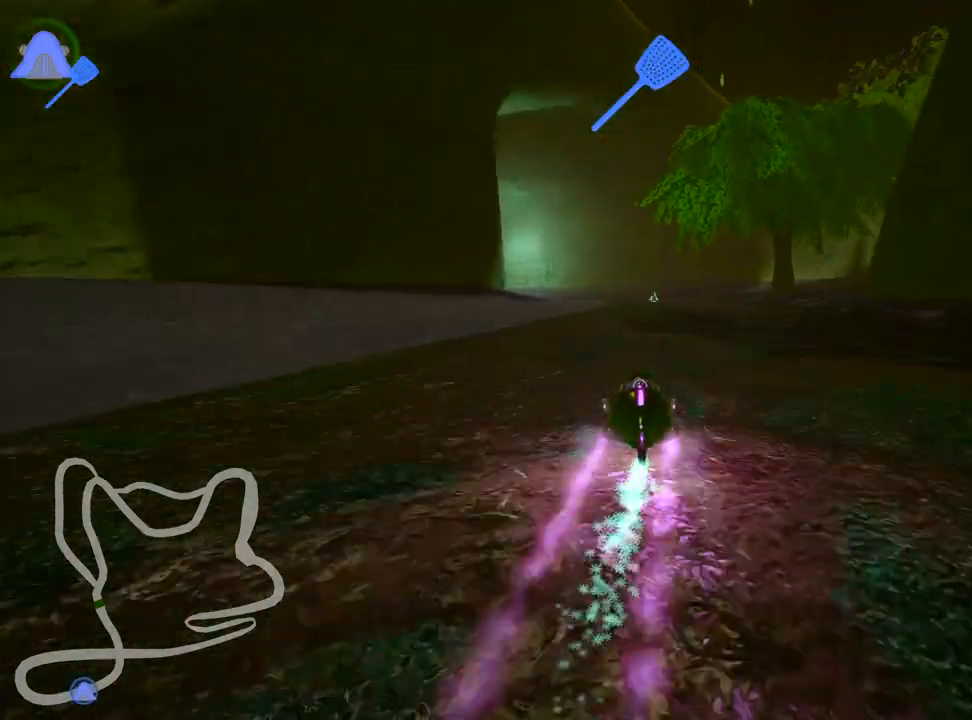
{"keys": ["up"], "events": [[83, "right", "down"], [233, "right", "up"]]}
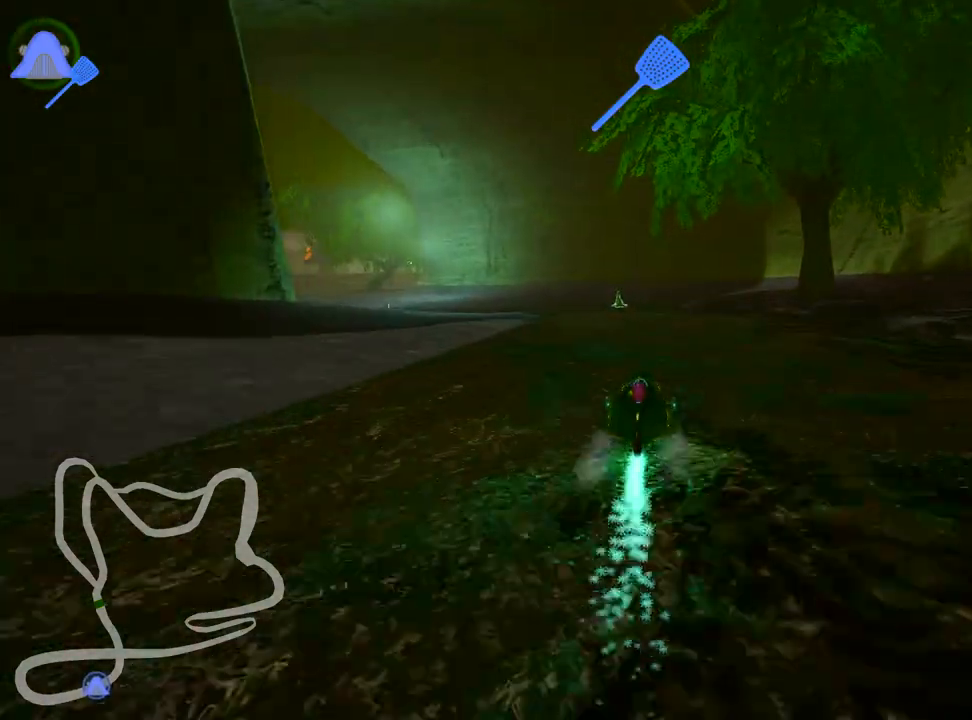
{"keys": ["left", "skid", "up"], "events": [[100, "left", "down"], [133, "skid", "down"]]}
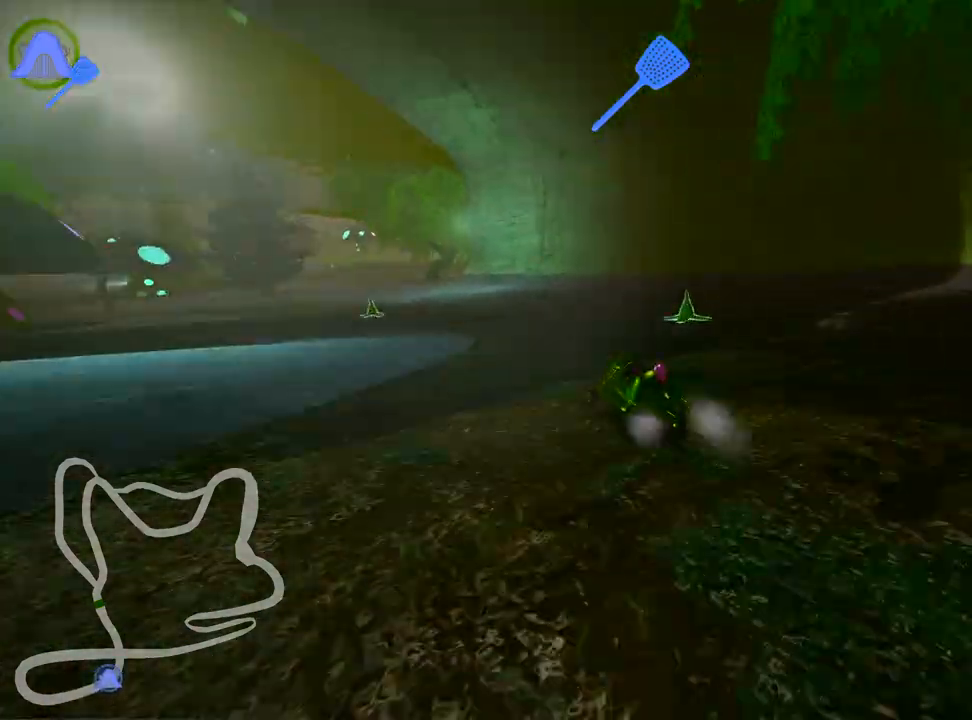
{"keys": ["right", "skid", "up"], "events": [[333, "right", "down"], [367, "left", "up"]]}
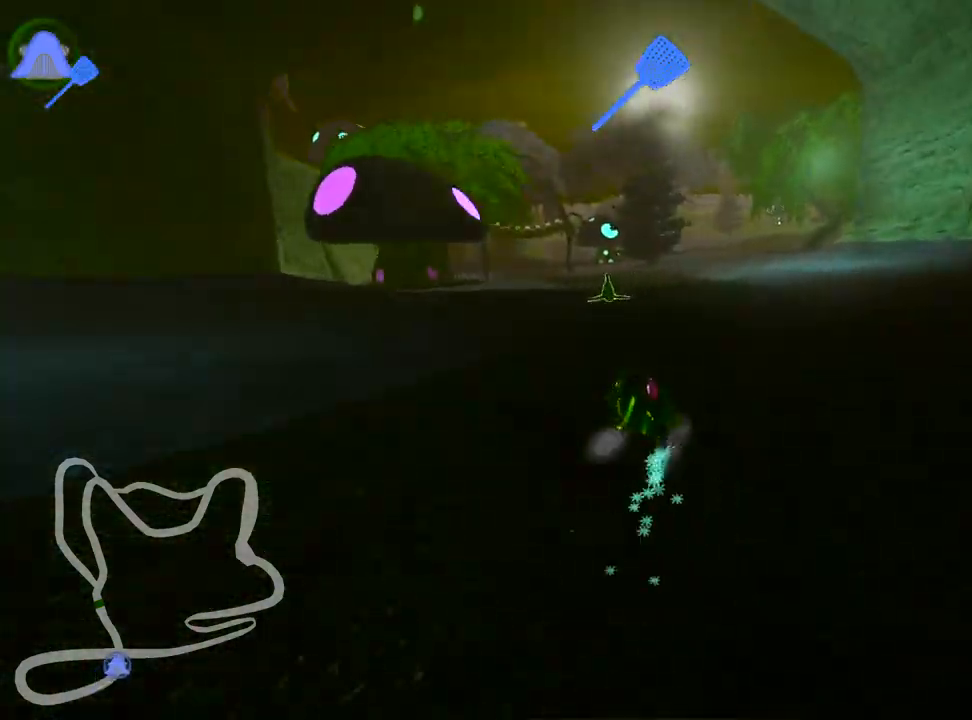
{"keys": ["left", "right", "skid", "up"], "events": [[33, "left", "down"], [100, "right", "up"], [483, "right", "down"]]}
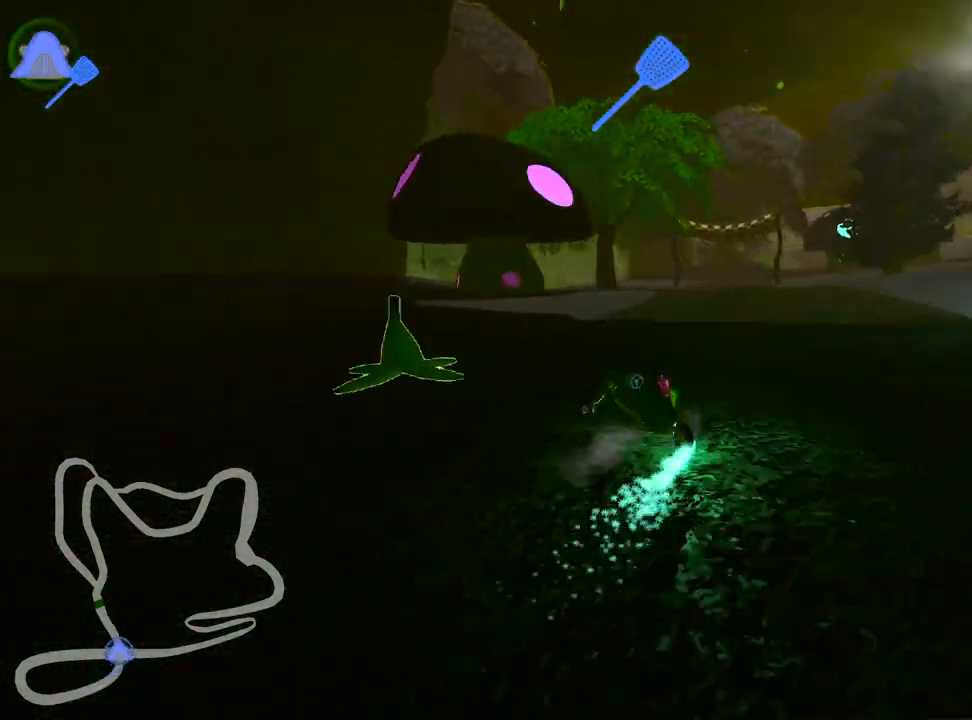
{"keys": ["right", "skid", "up"], "events": [[67, "left", "up"]]}
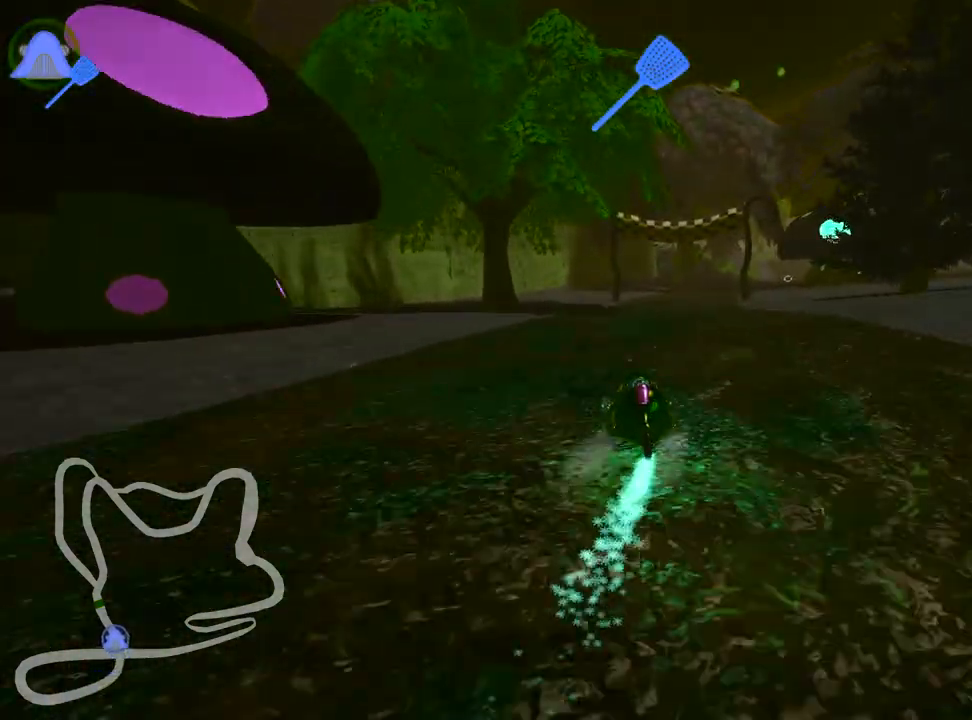
{"keys": ["right", "up"], "events": [[500, "skid", "up"]]}
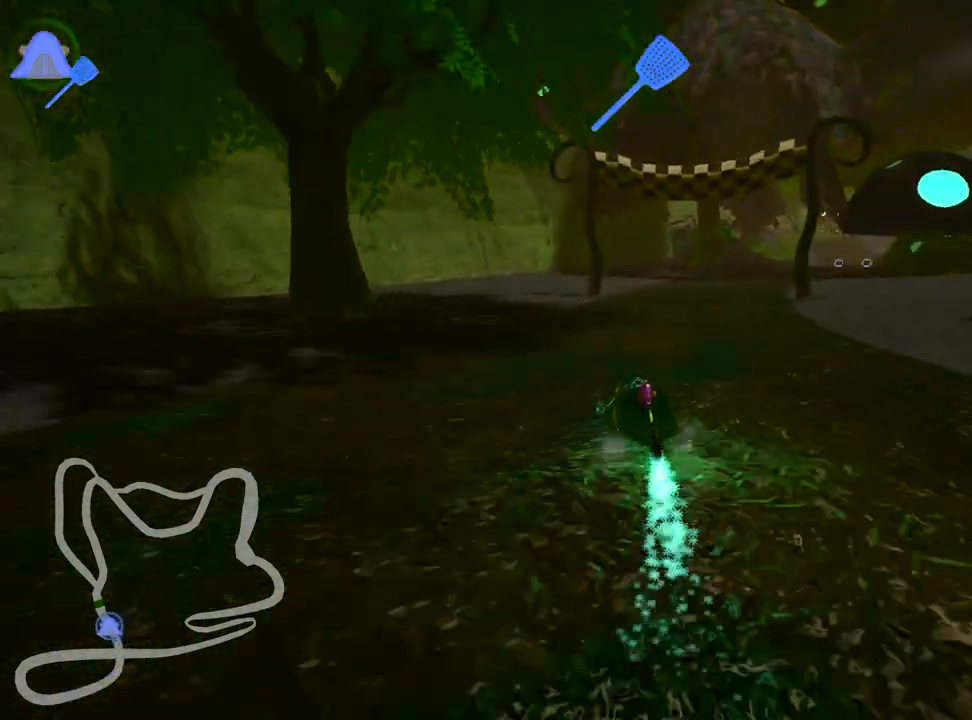
{"keys": ["up"], "events": [[217, "right", "up"]]}
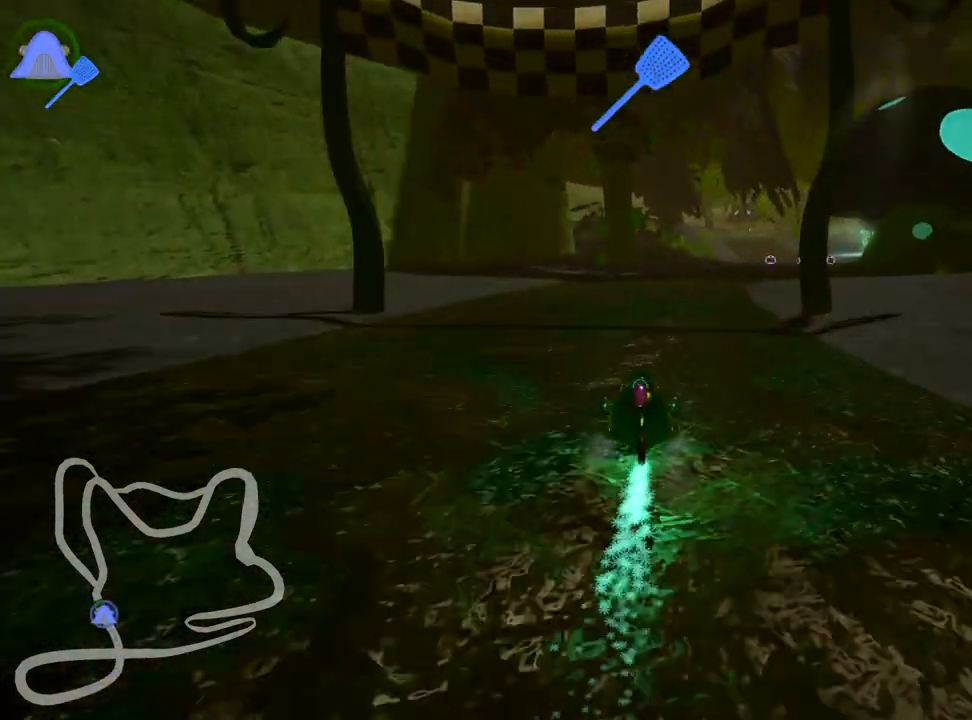
{"keys": ["right", "up"], "events": [[167, "right", "down"], [317, "nitro", "down"], [467, "nitro", "up"]]}
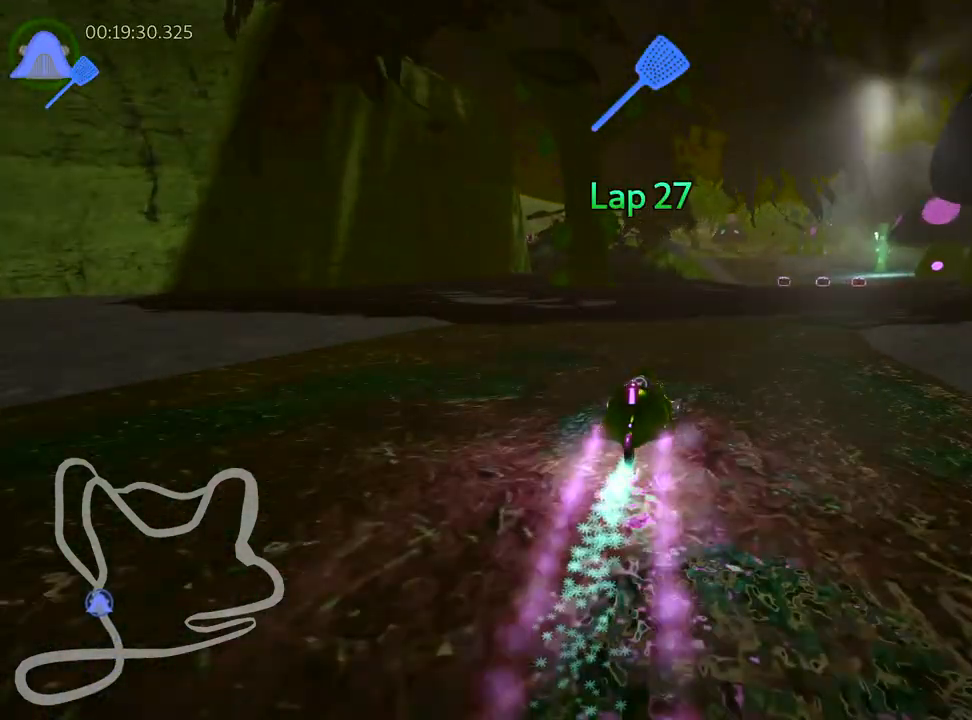
{"keys": ["up"], "events": [[67, "right", "up"]]}
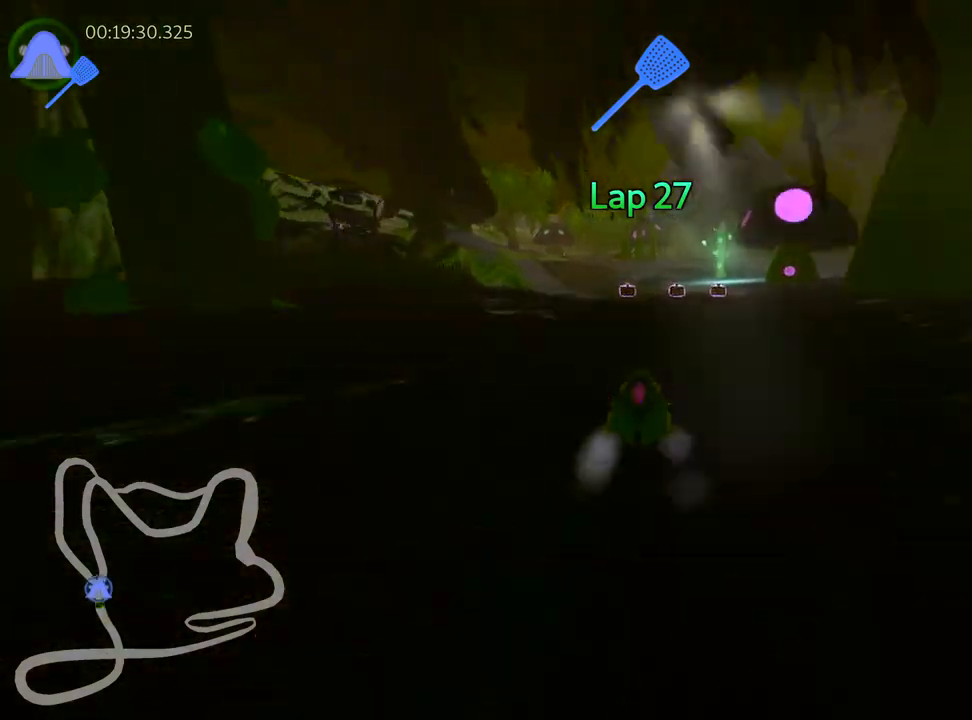
{"keys": ["up"], "events": []}
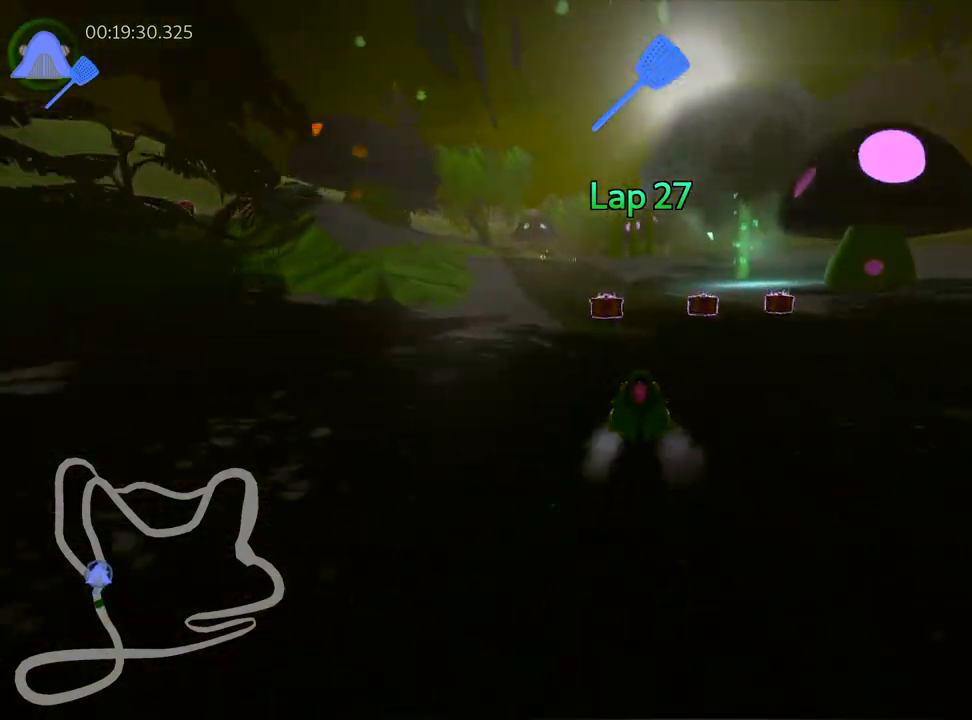
{"keys": ["left", "up"], "events": [[483, "left", "down"]]}
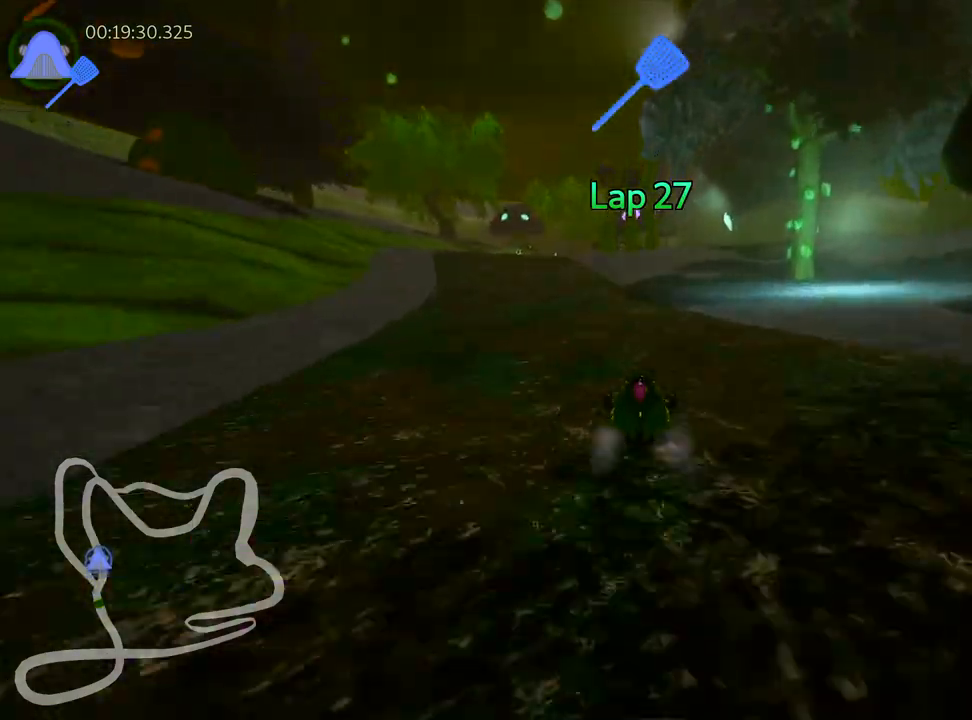
{"keys": ["left", "up"], "events": []}
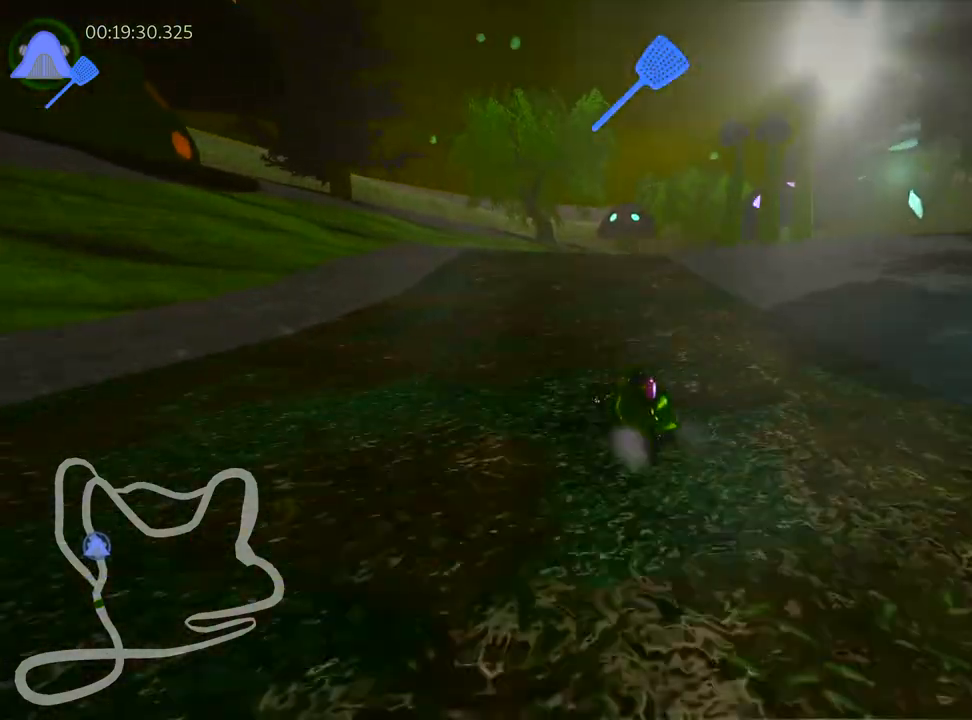
{"keys": ["left", "skid", "up"], "events": [[33, "left", "up"], [83, "skid", "down"], [117, "right", "down"], [233, "left", "down"], [283, "right", "up"]]}
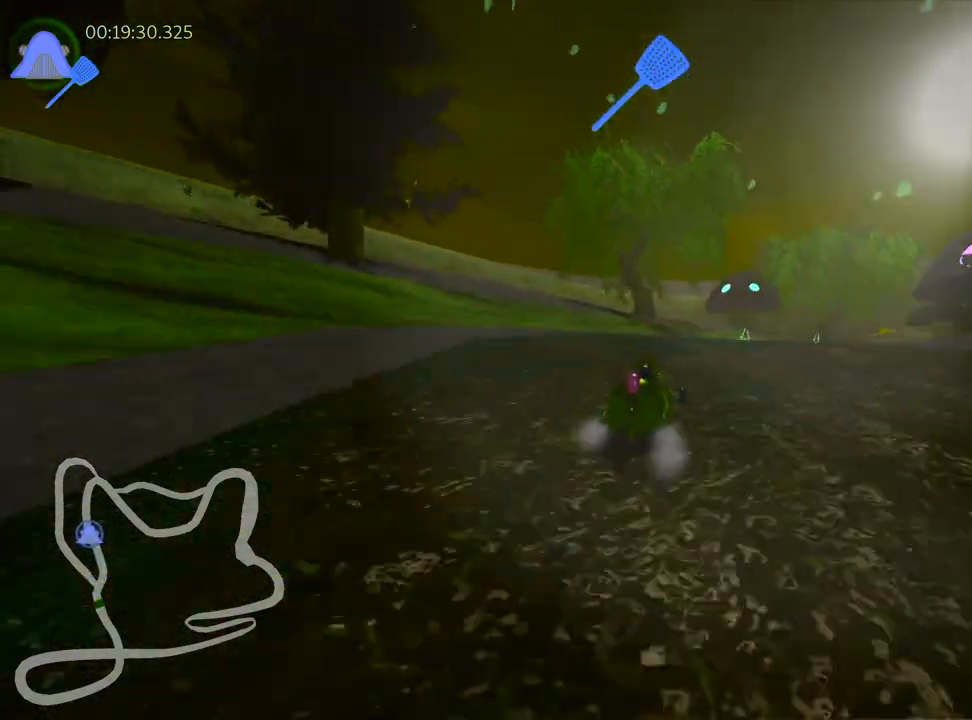
{"keys": ["right", "skid", "up"], "events": [[367, "left", "up"], [383, "right", "down"]]}
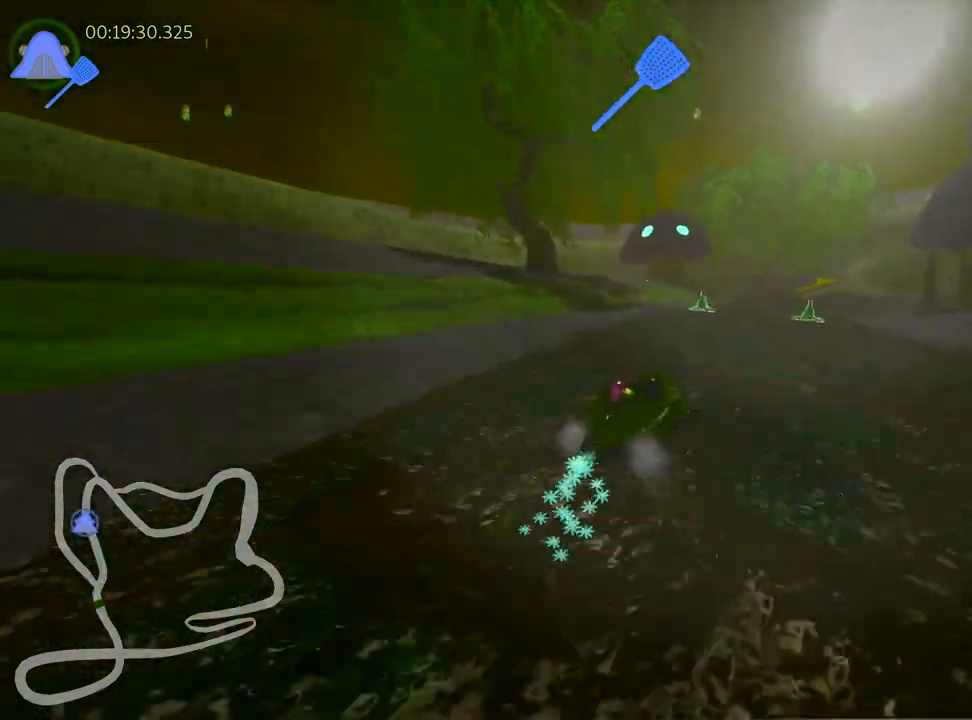
{"keys": ["left", "skid", "up"], "events": [[367, "left", "down"], [483, "right", "up"]]}
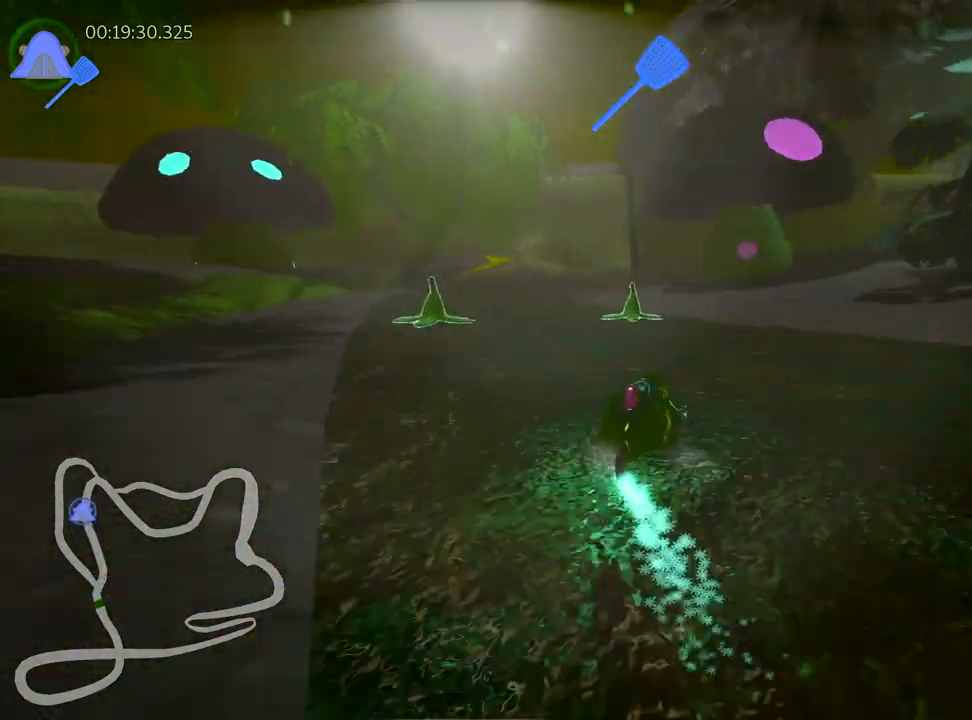
{"keys": ["left", "skid", "up"], "events": []}
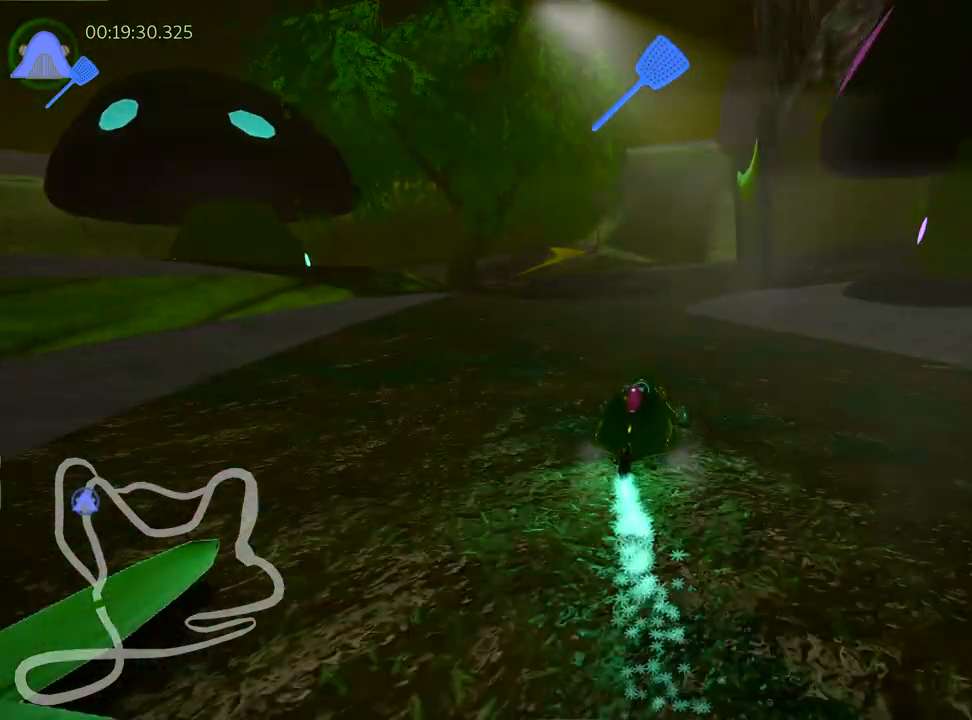
{"keys": ["left", "skid", "up"], "events": [[117, "right", "down"], [217, "left", "up"], [350, "left", "down"], [483, "right", "up"]]}
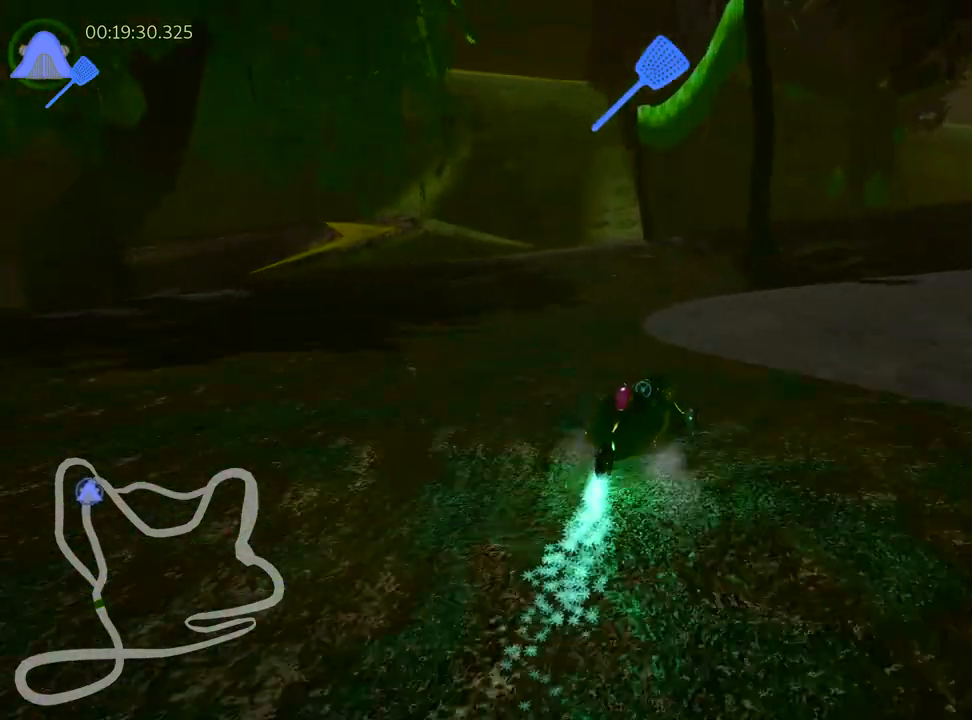
{"keys": ["right", "up"], "events": [[33, "left", "up"], [33, "right", "down"], [433, "skid", "up"]]}
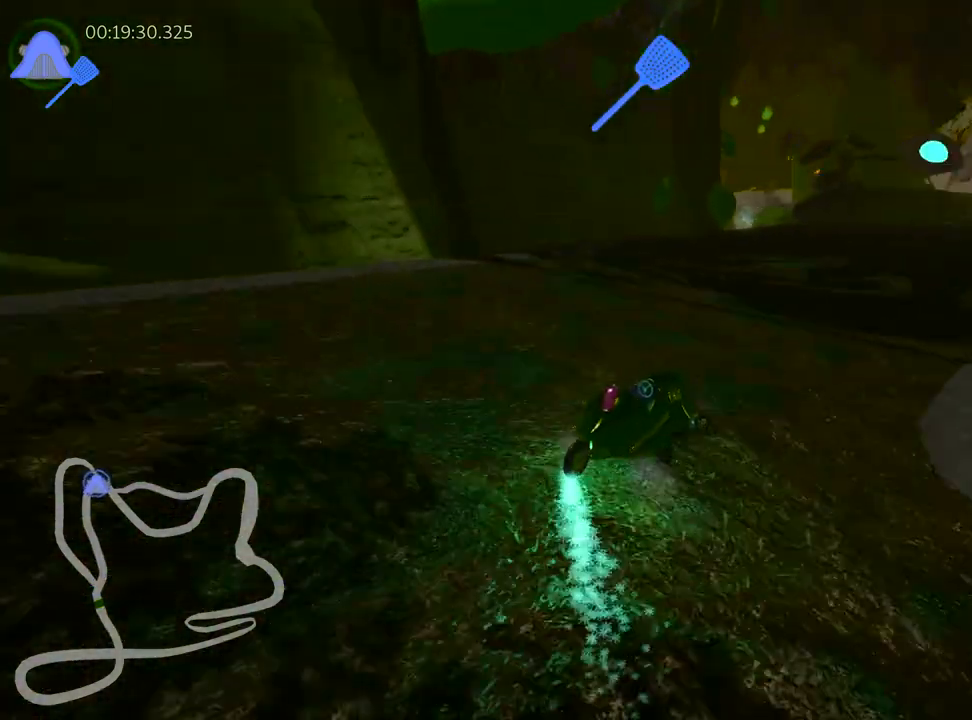
{"keys": ["up"], "events": [[83, "nitro", "down"], [217, "nitro", "up"], [450, "right", "up"]]}
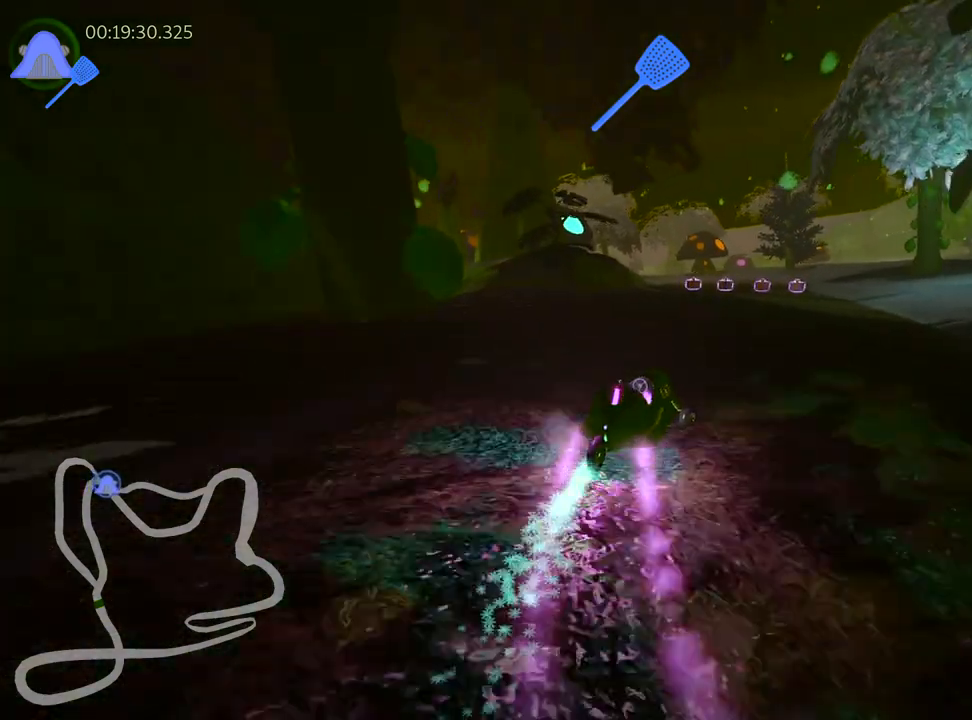
{"keys": ["right", "skid", "up"], "events": [[267, "left", "down"], [300, "skid", "down"], [417, "left", "up"], [433, "right", "down"]]}
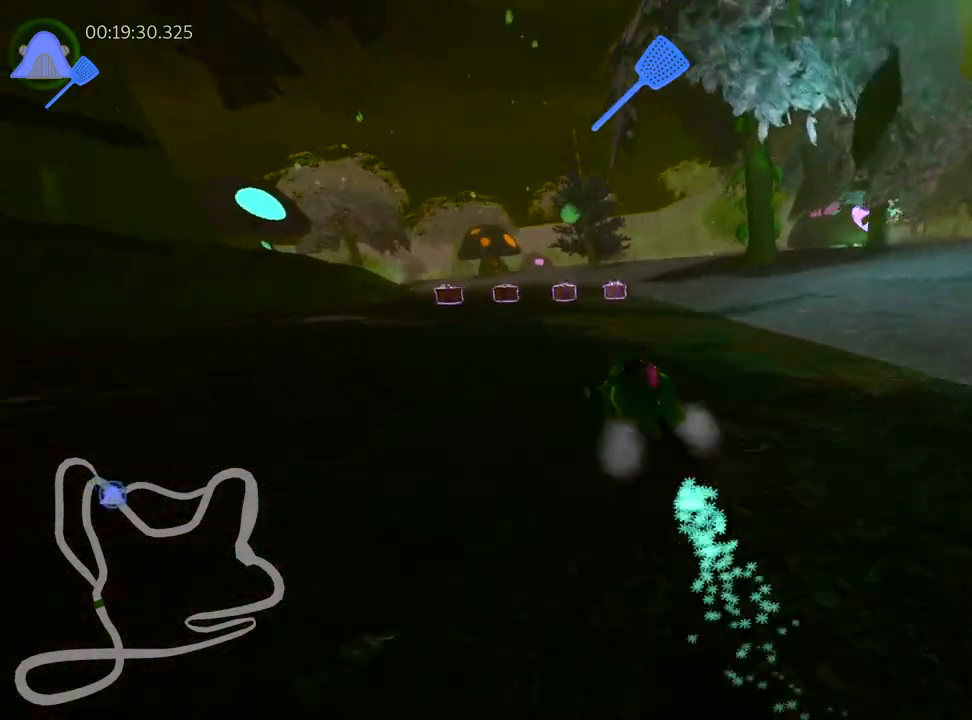
{"keys": ["right", "skid", "up"], "events": []}
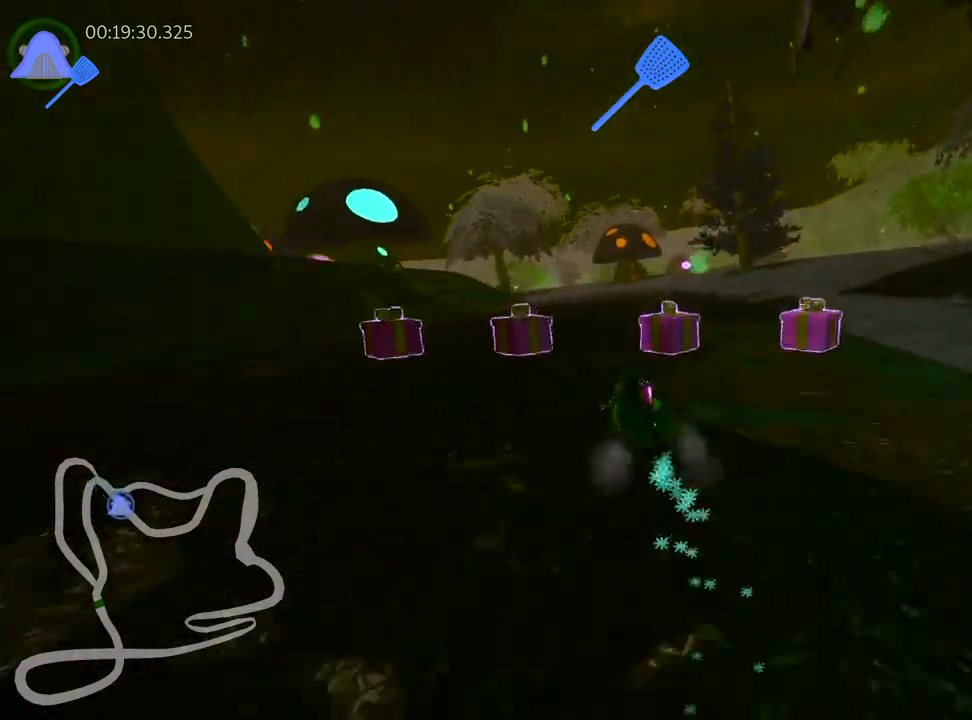
{"keys": ["right", "skid", "up"], "events": []}
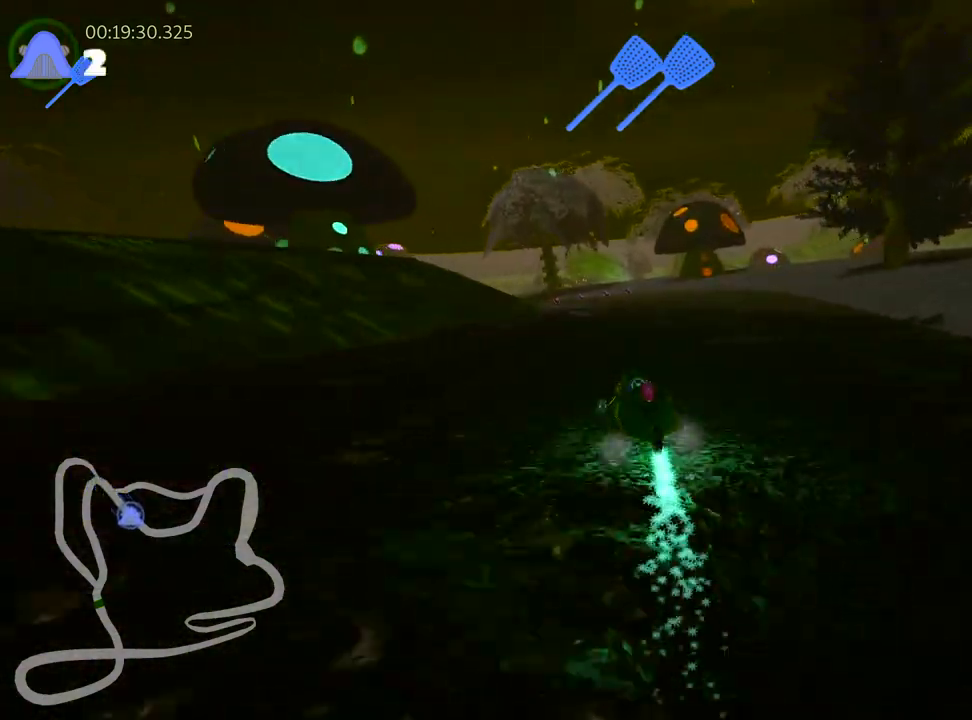
{"keys": ["left", "skid", "up"], "events": [[367, "left", "down"], [483, "right", "up"]]}
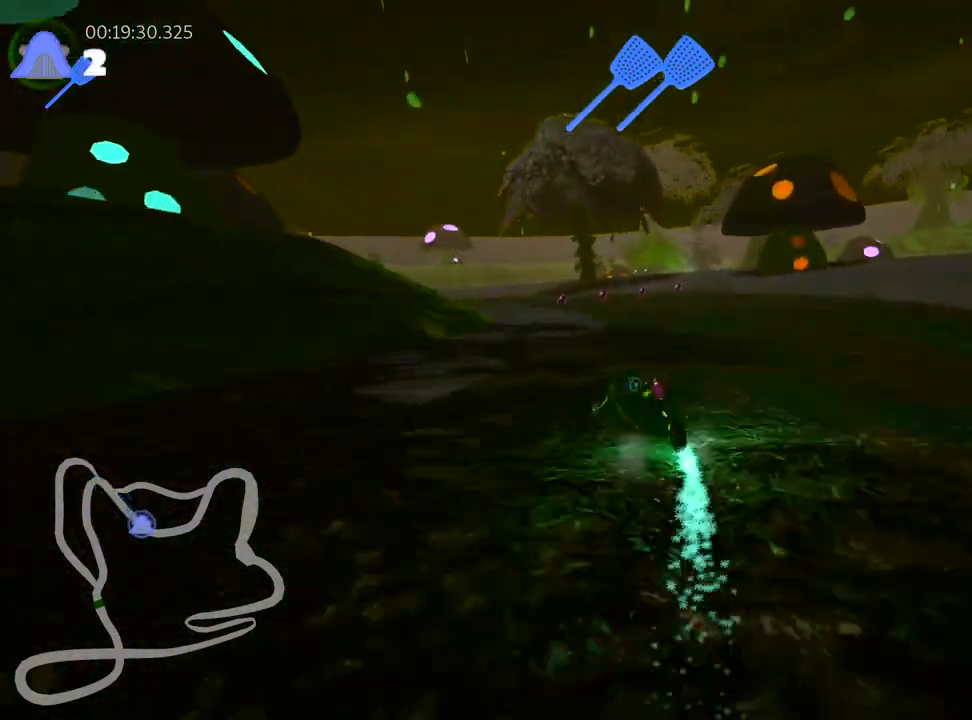
{"keys": ["right", "skid", "up"], "events": [[217, "left", "up"], [283, "right", "down"]]}
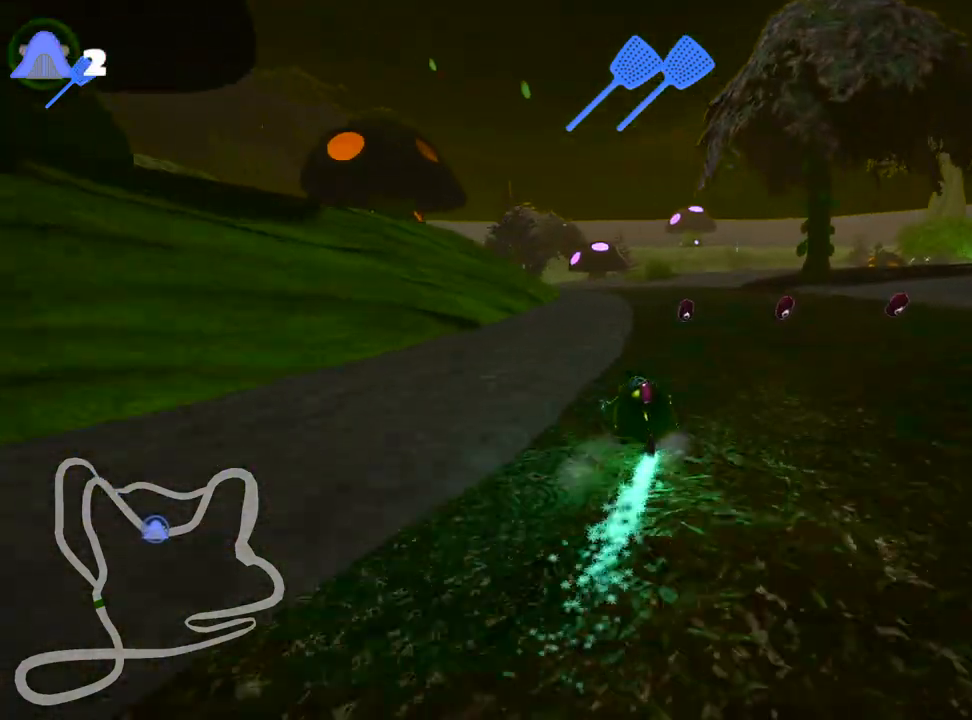
{"keys": ["right", "skid", "up"], "events": [[83, "left", "down"], [183, "right", "up"], [317, "right", "down"], [383, "left", "up"]]}